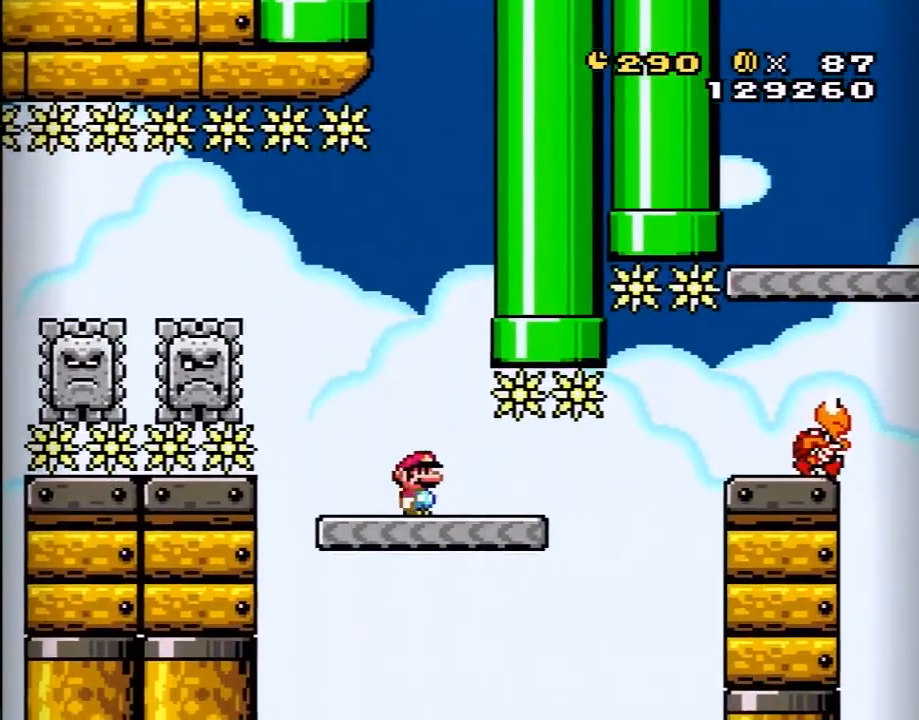
Gameplay with a controller (Nintendo layout); each line is a JSON object with the inputs held at the frame after it. "events" lists button and stick changes between this image and that frame as [ms after this image, input, new state], when the widget could be followed in between. Not read: L3 R3.
{"buttons": ["B", "Y", "DPAD_RIGHT"], "events": [[283, "B", "down"]]}
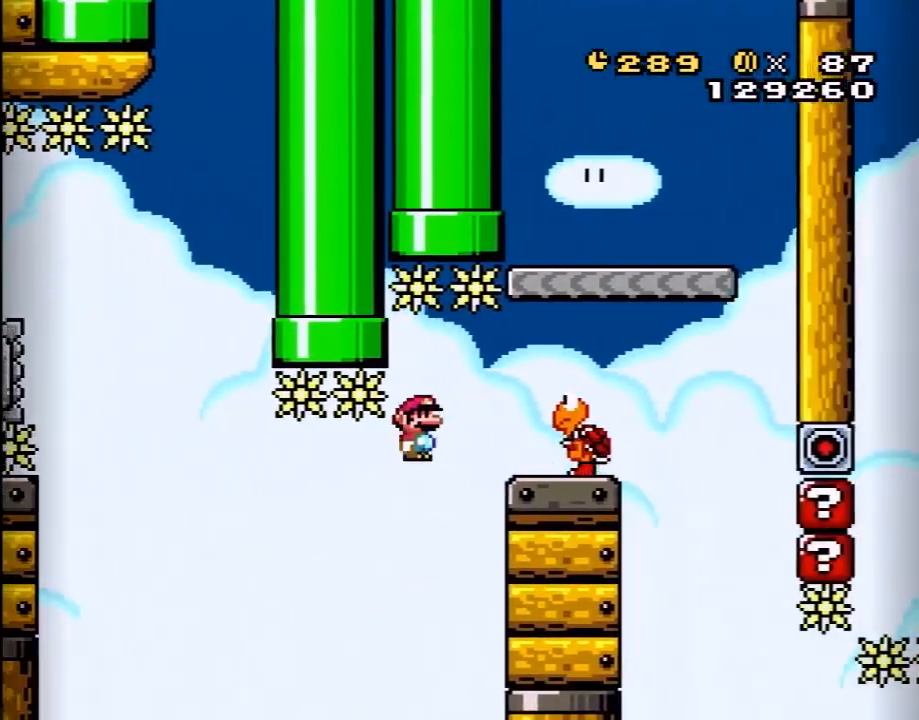
{"buttons": ["Y"], "events": [[117, "B", "up"], [133, "DPAD_RIGHT", "up"], [200, "DPAD_LEFT", "down"], [350, "DPAD_LEFT", "up"]]}
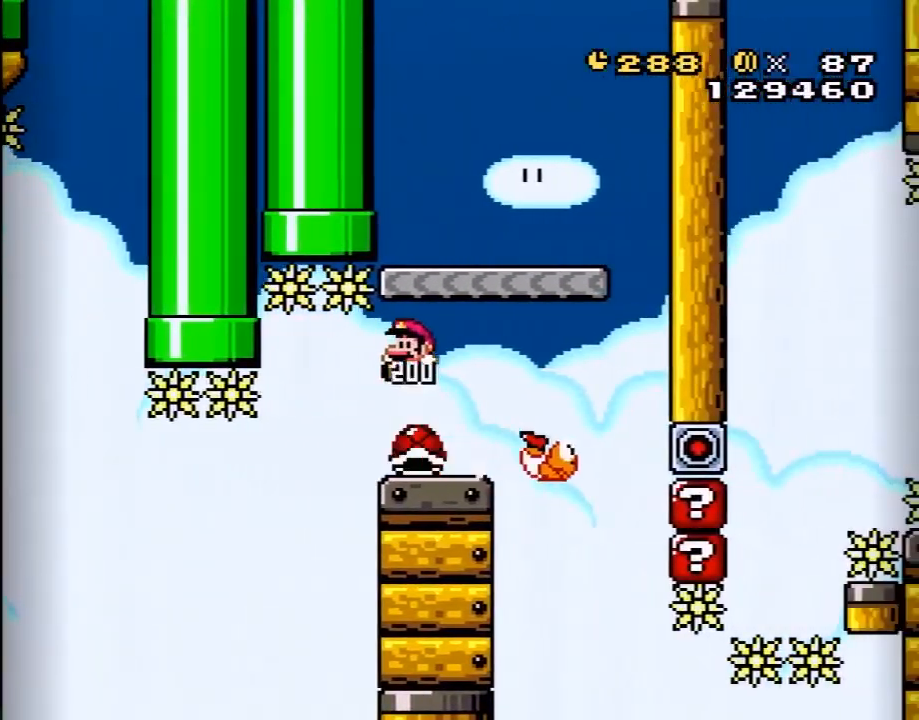
{"buttons": ["B", "Y", "DPAD_LEFT"], "events": [[83, "DPAD_RIGHT", "down"], [267, "B", "down"], [350, "DPAD_RIGHT", "up"], [483, "DPAD_LEFT", "down"]]}
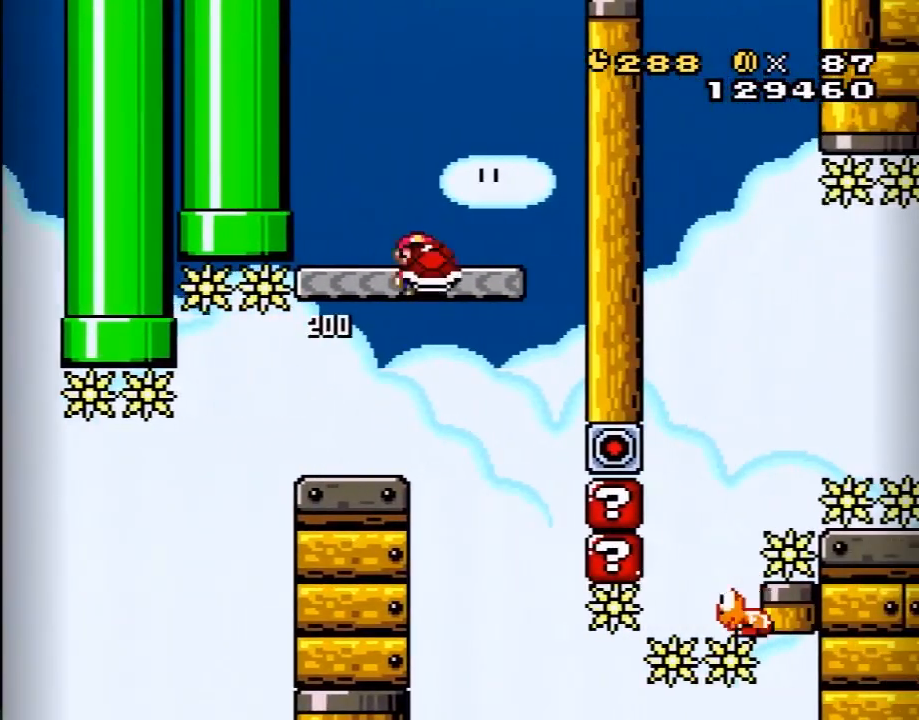
{"buttons": ["B", "Y", "DPAD_LEFT"], "events": [[17, "DPAD_LEFT", "up"], [133, "B", "up"], [267, "DPAD_LEFT", "down"], [417, "B", "down"]]}
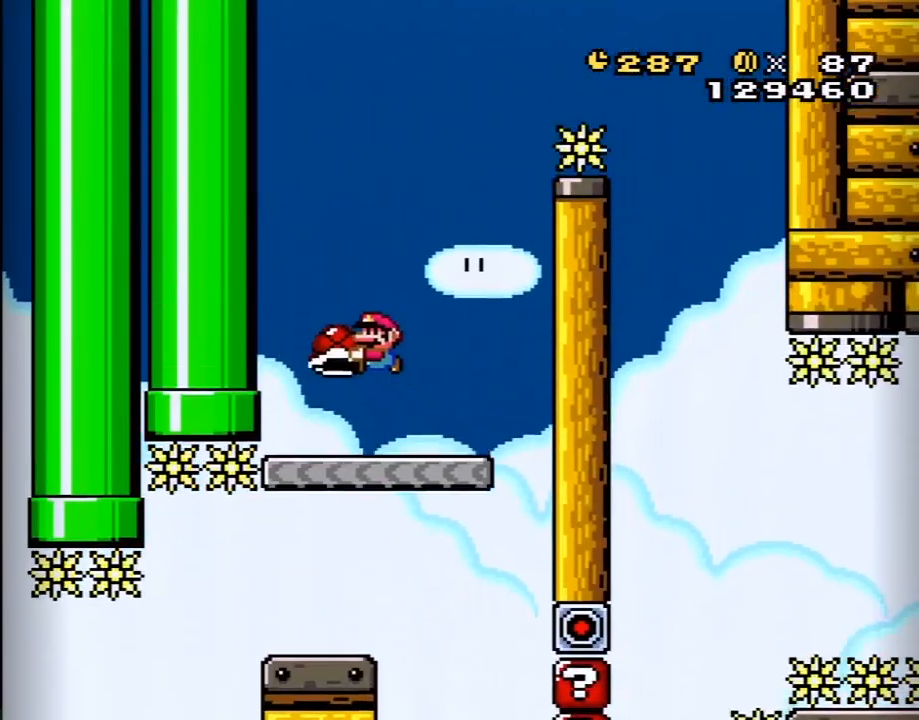
{"buttons": ["B", "Y"], "events": [[50, "DPAD_LEFT", "up"], [100, "DPAD_RIGHT", "down"], [233, "DPAD_RIGHT", "up"], [333, "Y", "up"], [483, "Y", "down"]]}
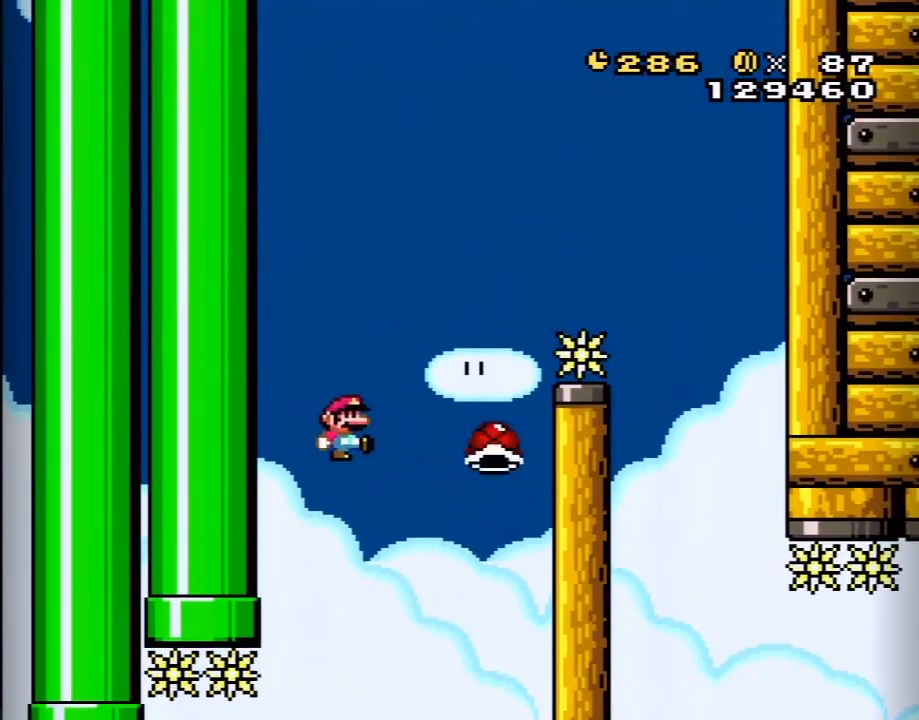
{"buttons": ["B", "Y", "DPAD_RIGHT"], "events": [[17, "DPAD_RIGHT", "down"], [133, "DPAD_RIGHT", "up"], [333, "DPAD_RIGHT", "down"]]}
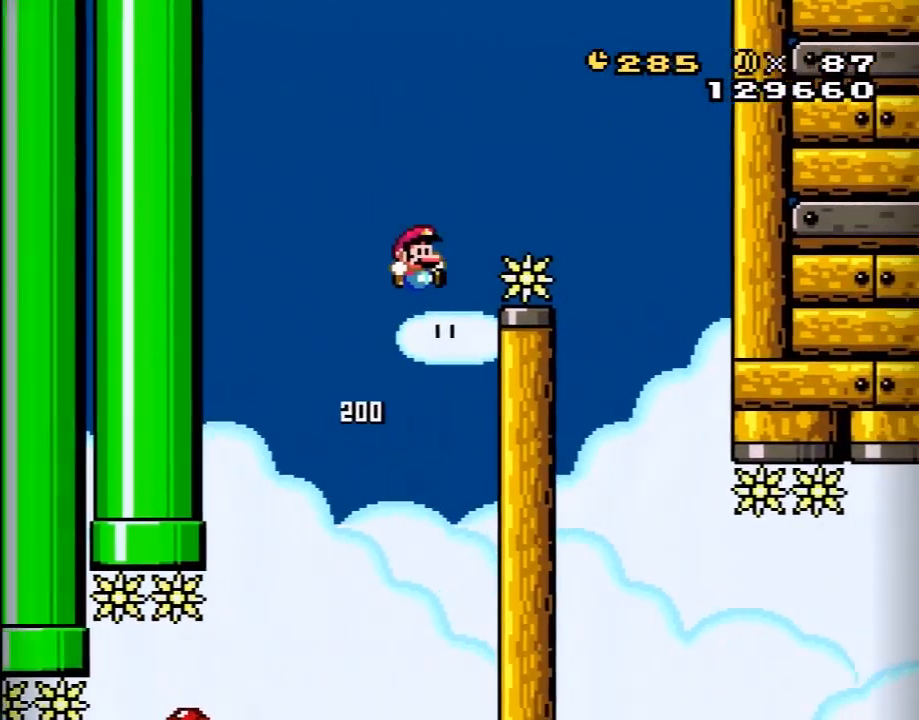
{"buttons": ["B", "Y", "DPAD_UP", "DPAD_LEFT"], "events": [[350, "DPAD_RIGHT", "up"], [417, "DPAD_LEFT", "down"], [450, "DPAD_UP", "down"]]}
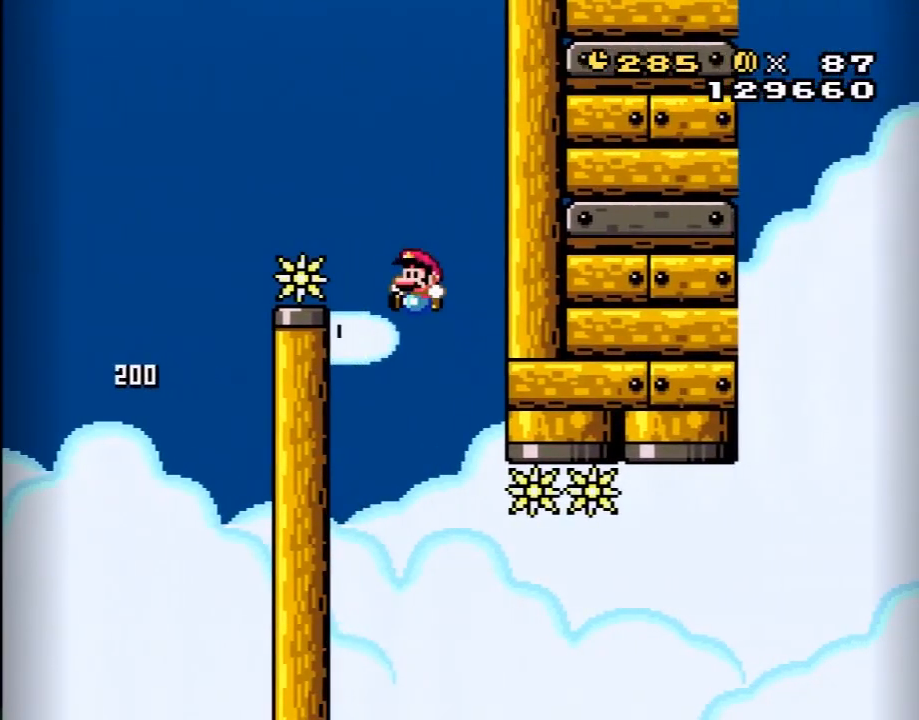
{"buttons": ["B", "Y"], "events": [[17, "DPAD_UP", "up"], [33, "DPAD_LEFT", "up"]]}
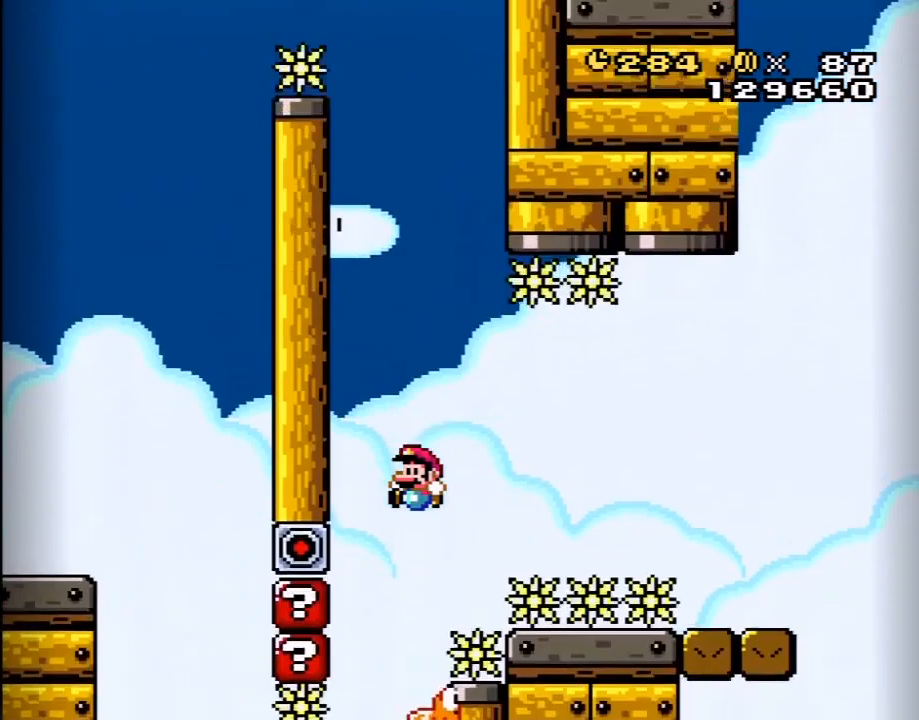
{"buttons": ["B", "Y"], "events": [[50, "DPAD_RIGHT", "down"], [133, "DPAD_RIGHT", "up"]]}
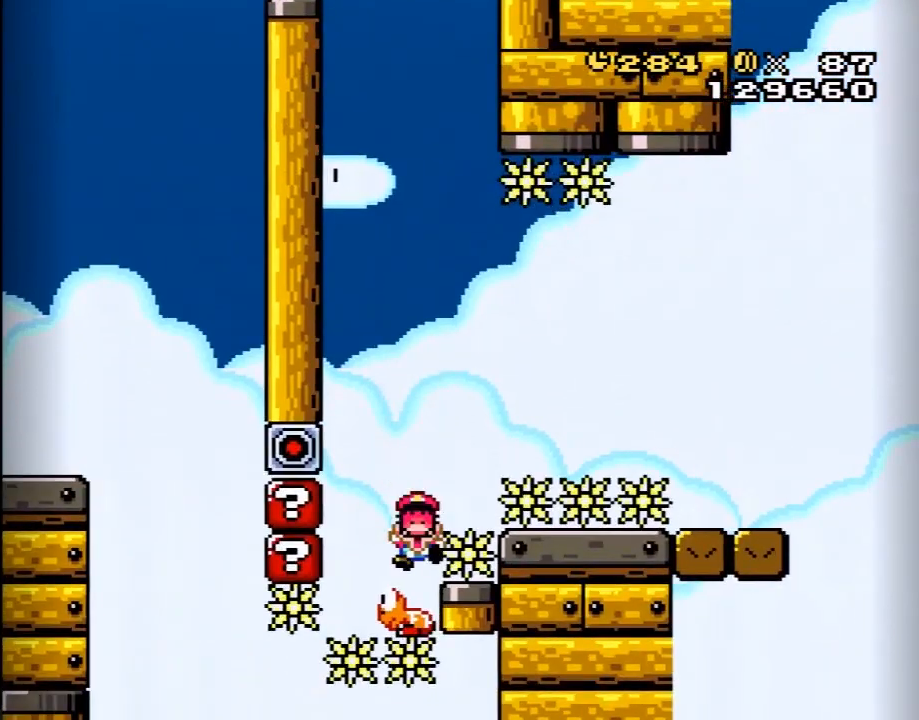
{"buttons": ["A"], "events": [[17, "Y", "up"], [50, "B", "up"], [100, "A", "down"], [200, "A", "up"], [300, "A", "down"], [350, "A", "up"], [417, "A", "down"]]}
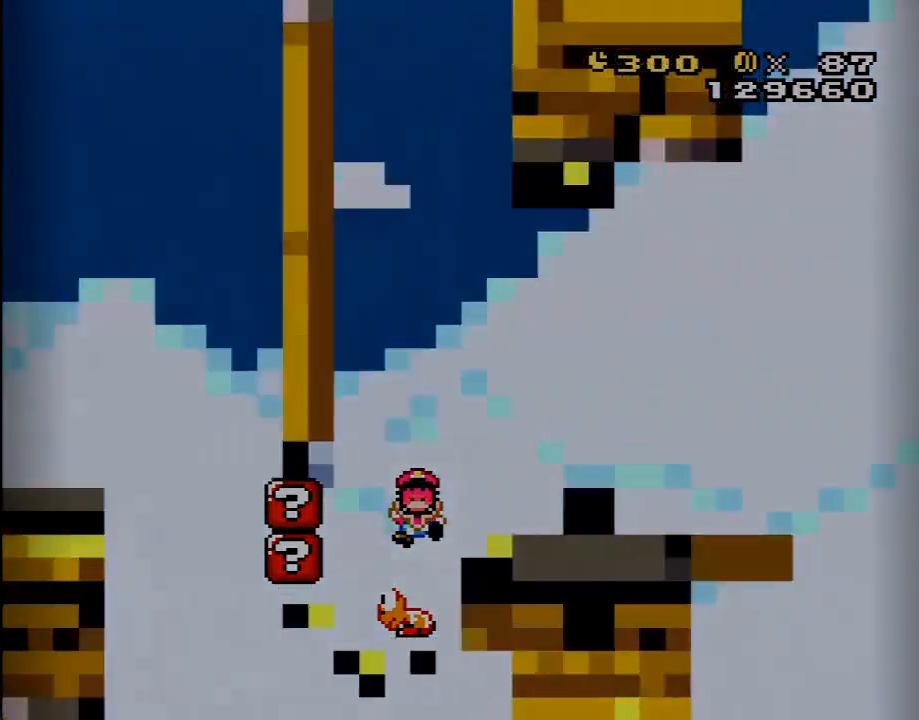
{"buttons": ["Y"], "events": [[17, "A", "up"], [200, "Y", "down"], [333, "DPAD_LEFT", "down"], [350, "DPAD_UP", "down"], [383, "DPAD_UP", "up"], [417, "DPAD_LEFT", "up"]]}
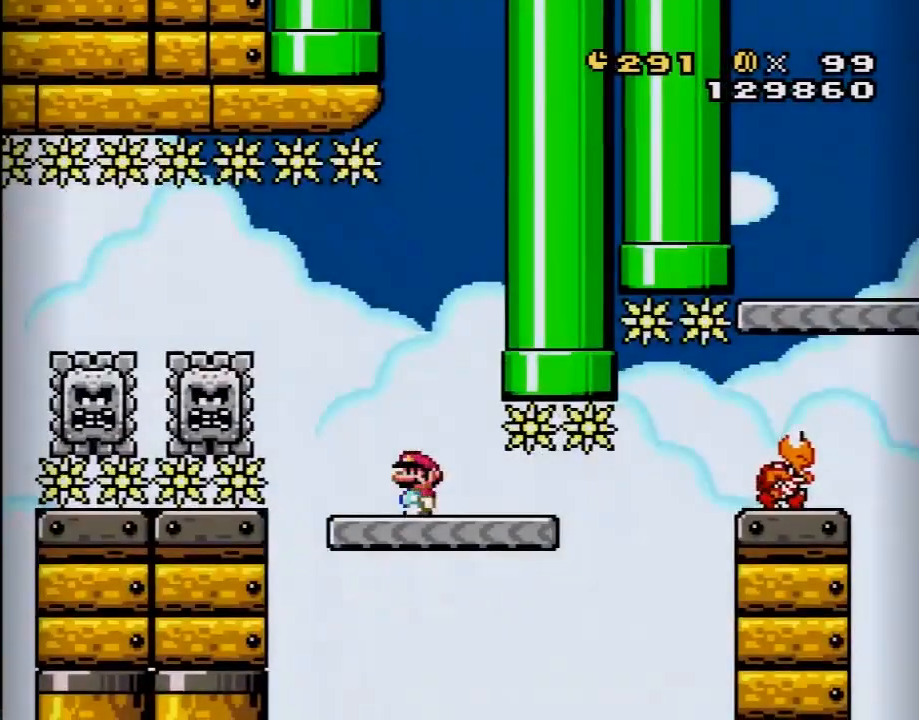
{"buttons": ["Y", "DPAD_RIGHT"], "events": [[100, "DPAD_RIGHT", "down"], [233, "DPAD_RIGHT", "up"], [283, "DPAD_RIGHT", "down"]]}
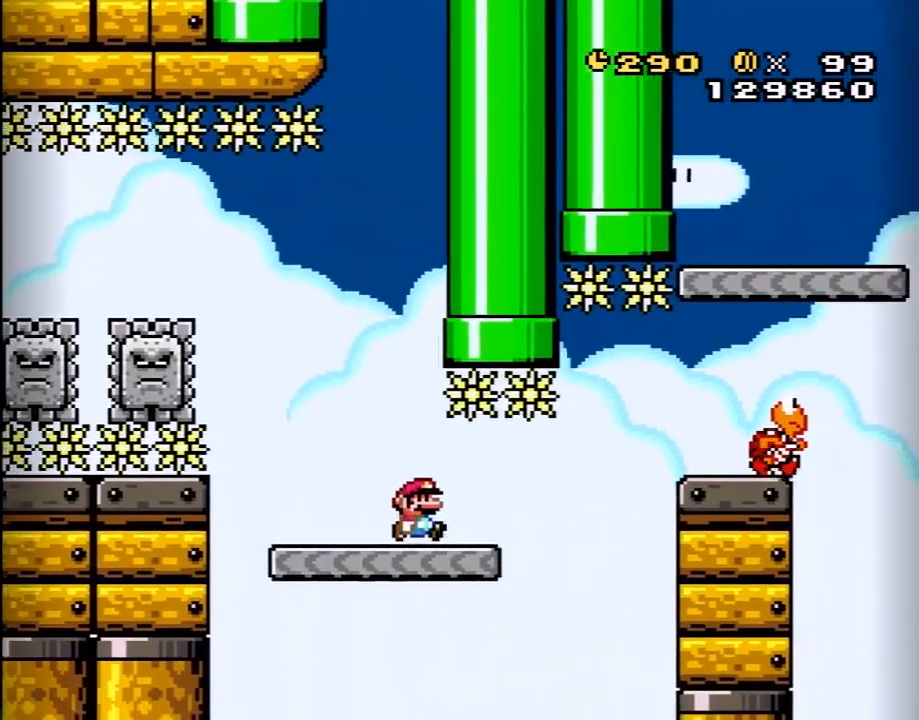
{"buttons": ["Y", "DPAD_RIGHT"], "events": [[167, "B", "down"], [400, "B", "up"]]}
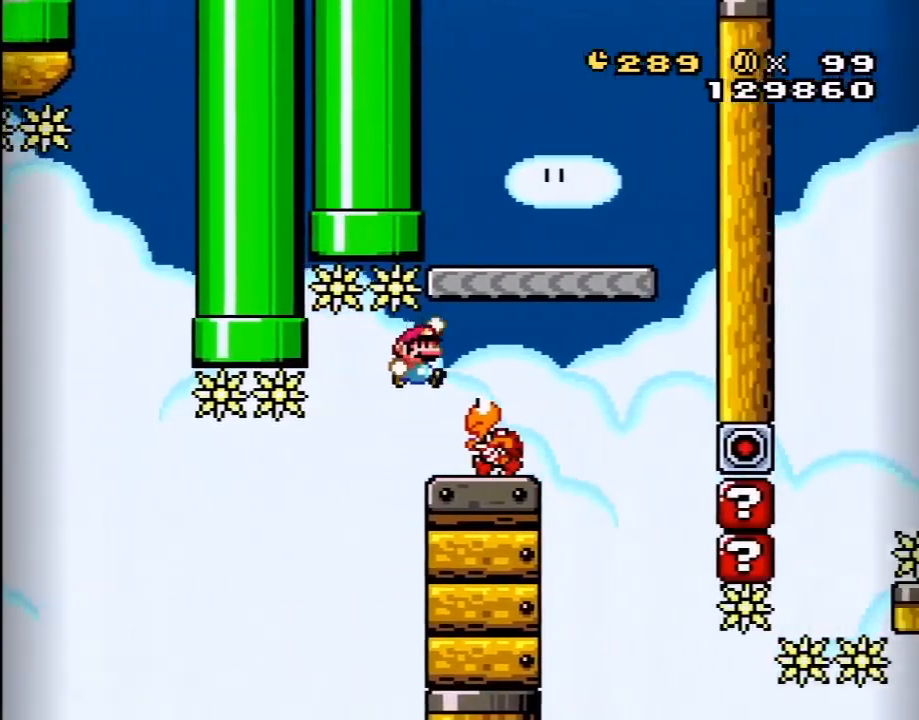
{"buttons": ["Y", "DPAD_RIGHT"], "events": [[17, "DPAD_RIGHT", "up"], [83, "DPAD_LEFT", "down"], [217, "DPAD_LEFT", "up"], [467, "DPAD_RIGHT", "down"]]}
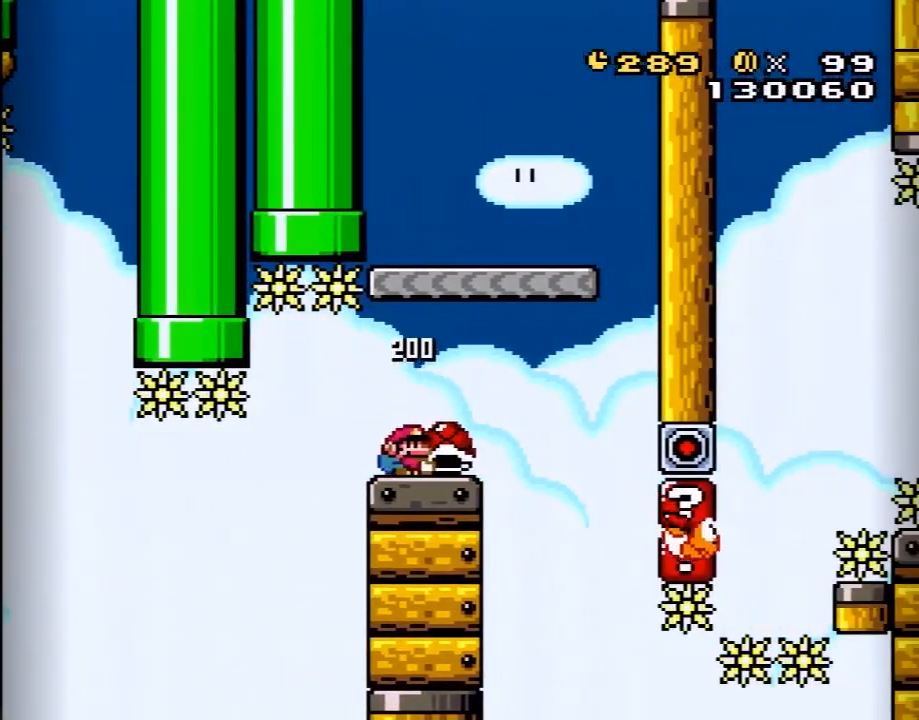
{"buttons": ["B", "Y", "DPAD_LEFT"], "events": [[83, "B", "down"], [250, "DPAD_RIGHT", "up"], [450, "DPAD_LEFT", "down"]]}
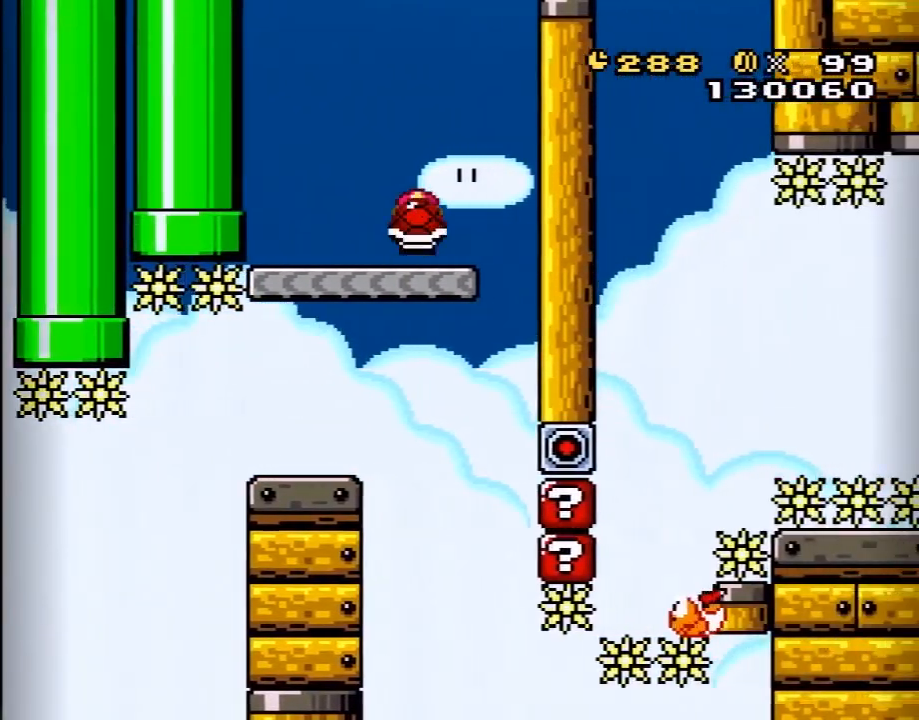
{"buttons": ["B", "Y"], "events": [[17, "B", "up"], [217, "B", "down"], [300, "DPAD_LEFT", "up"], [367, "DPAD_RIGHT", "down"], [500, "DPAD_RIGHT", "up"]]}
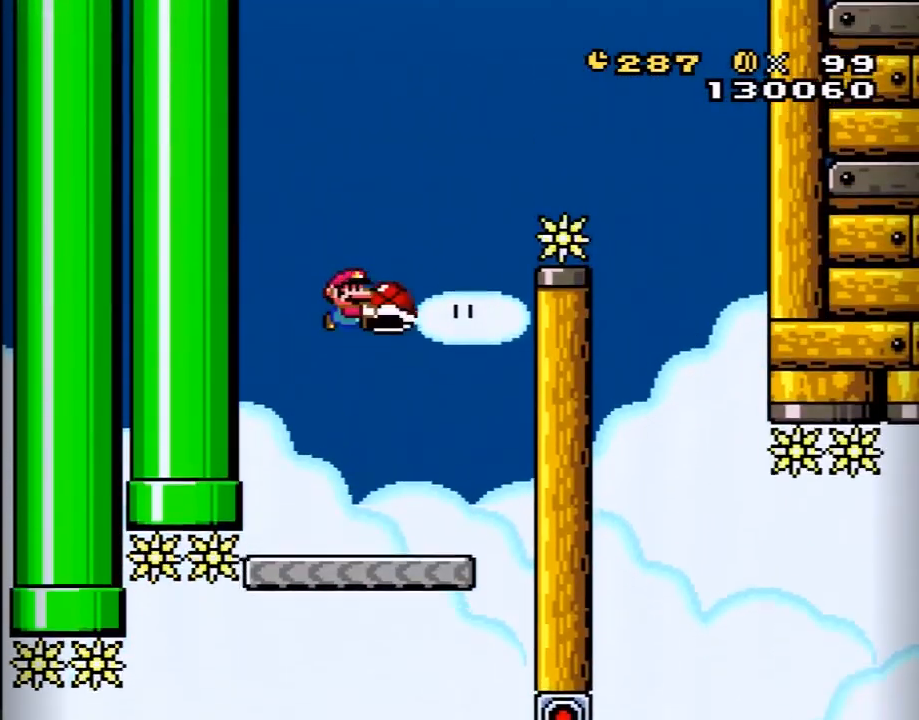
{"buttons": ["B", "Y", "DPAD_RIGHT"], "events": [[183, "Y", "up"], [300, "Y", "down"], [400, "DPAD_RIGHT", "down"]]}
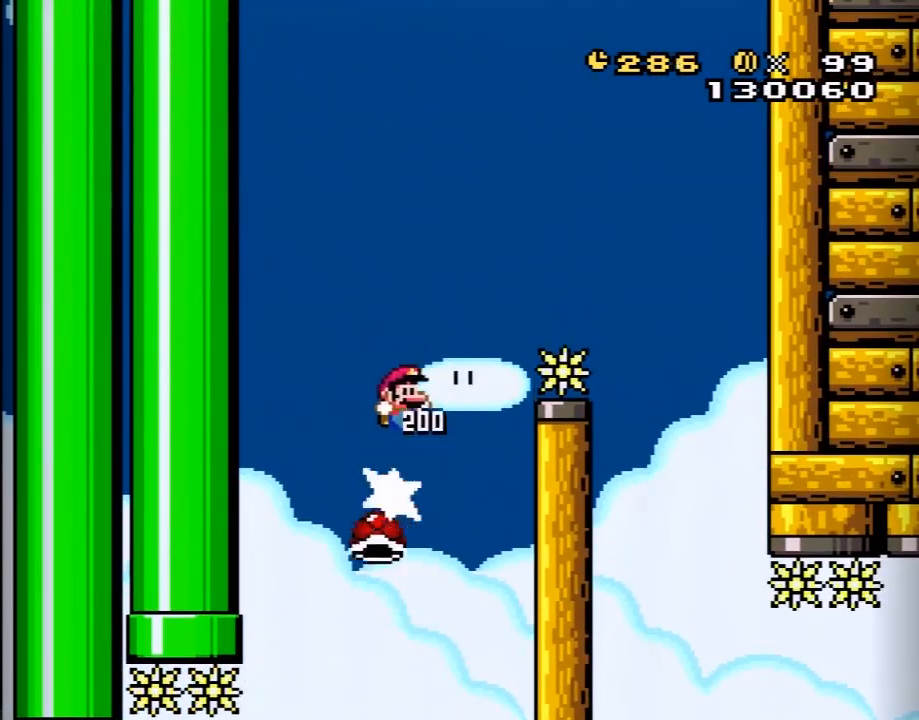
{"buttons": ["Y"], "events": [[300, "B", "up"], [467, "DPAD_RIGHT", "up"]]}
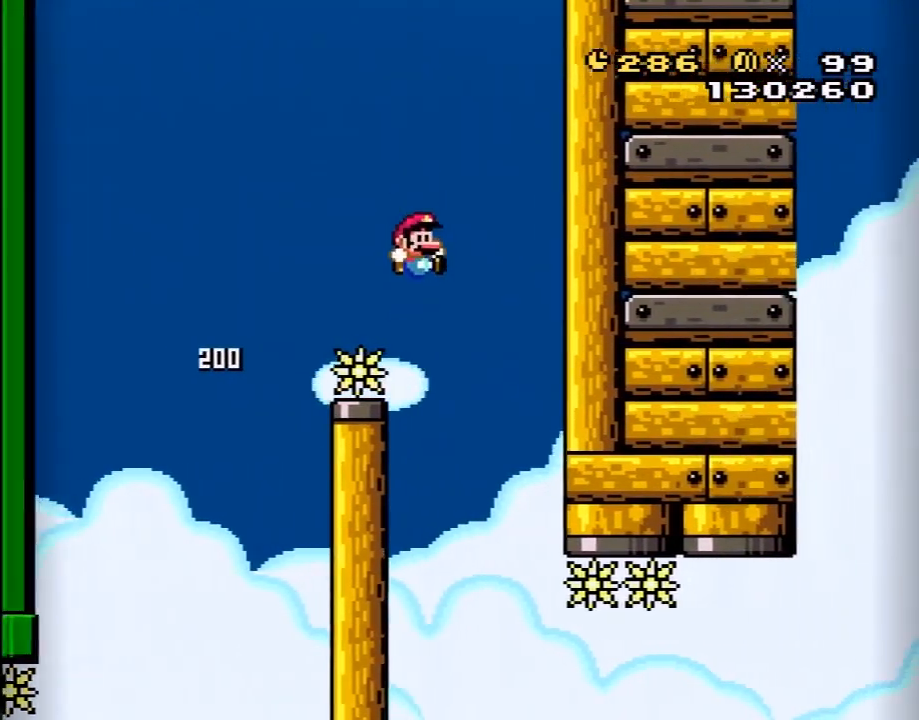
{"buttons": ["B", "Y"], "events": [[50, "DPAD_LEFT", "down"], [200, "DPAD_LEFT", "up"], [300, "B", "down"]]}
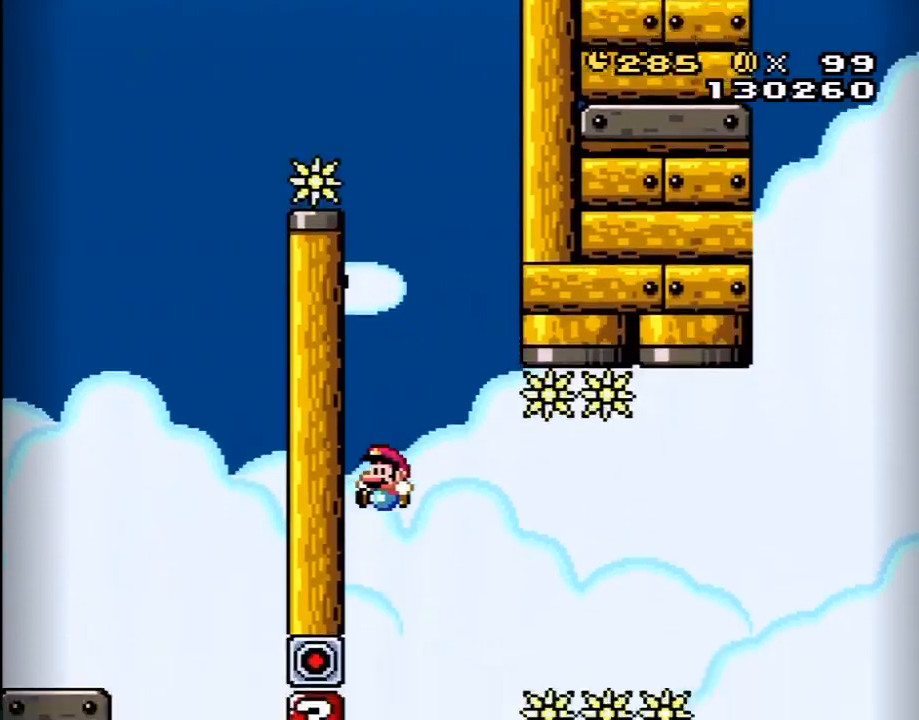
{"buttons": ["B", "Y", "DPAD_RIGHT"], "events": [[83, "DPAD_RIGHT", "down"], [233, "DPAD_RIGHT", "up"], [300, "DPAD_LEFT", "down"], [367, "DPAD_UP", "down"], [400, "DPAD_LEFT", "up"], [400, "DPAD_RIGHT", "down"], [400, "DPAD_UP", "up"]]}
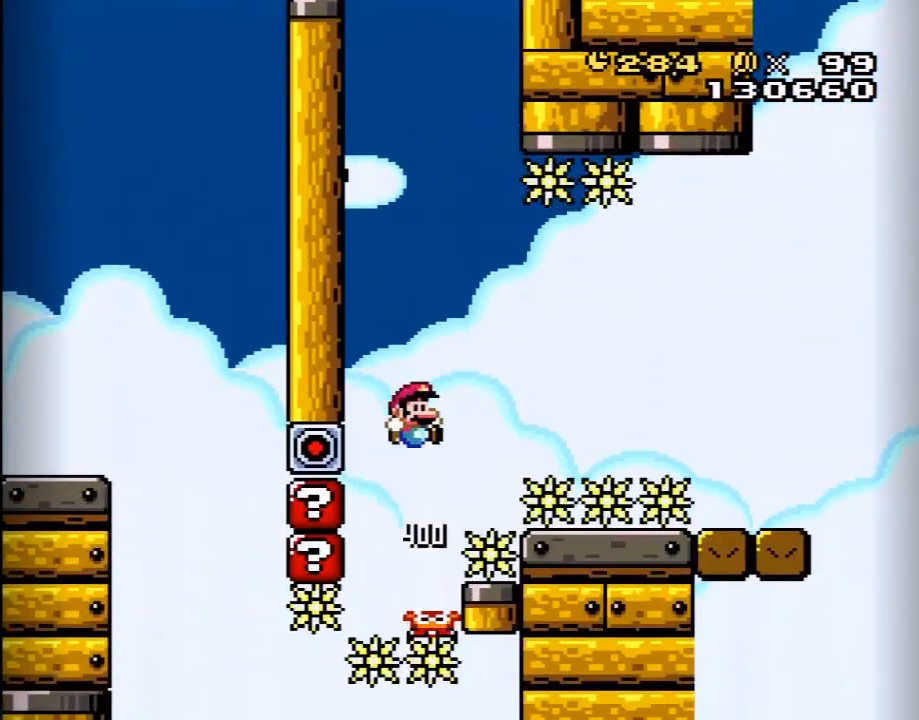
{"buttons": ["B", "Y", "DPAD_RIGHT"], "events": []}
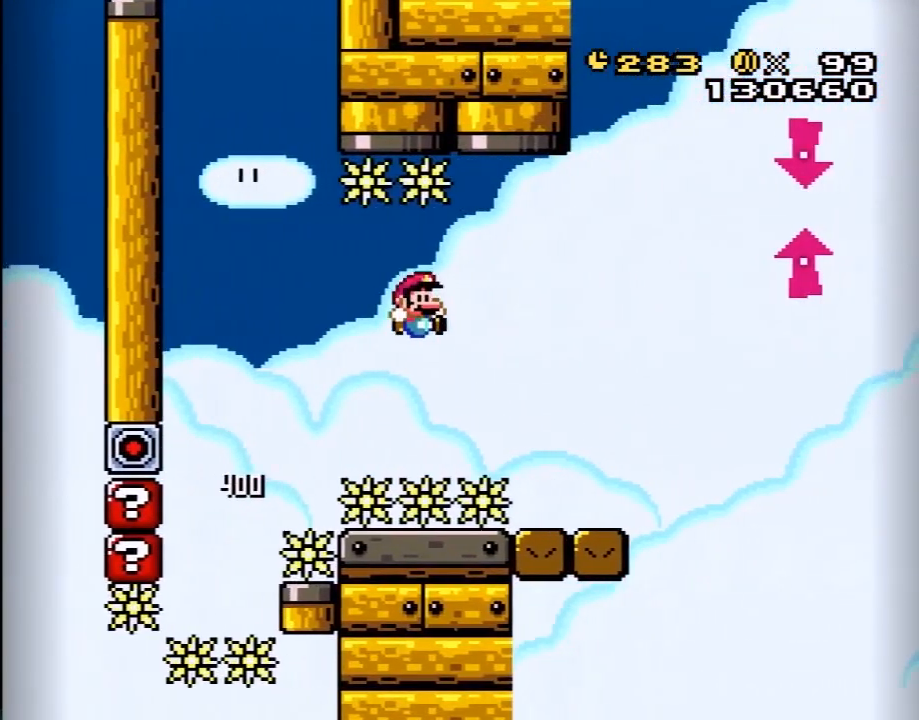
{"buttons": ["B", "Y", "DPAD_RIGHT"], "events": [[367, "B", "up"], [433, "B", "down"]]}
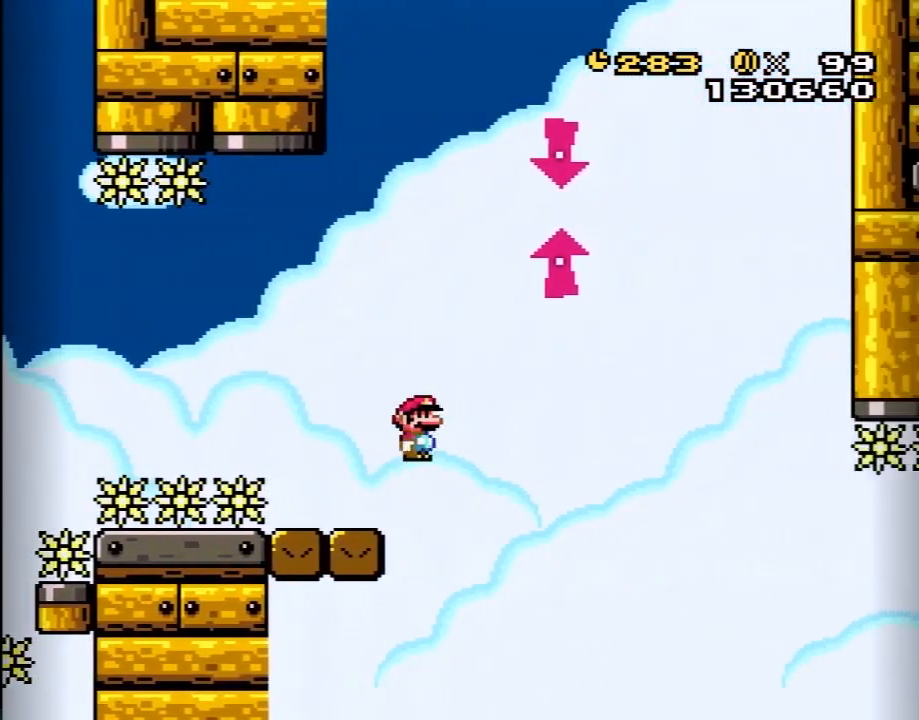
{"buttons": ["B", "Y", "DPAD_RIGHT"], "events": [[183, "DPAD_RIGHT", "up"], [217, "DPAD_UP", "down"], [233, "DPAD_LEFT", "down"], [333, "DPAD_LEFT", "up"], [333, "DPAD_UP", "up"], [467, "DPAD_RIGHT", "down"]]}
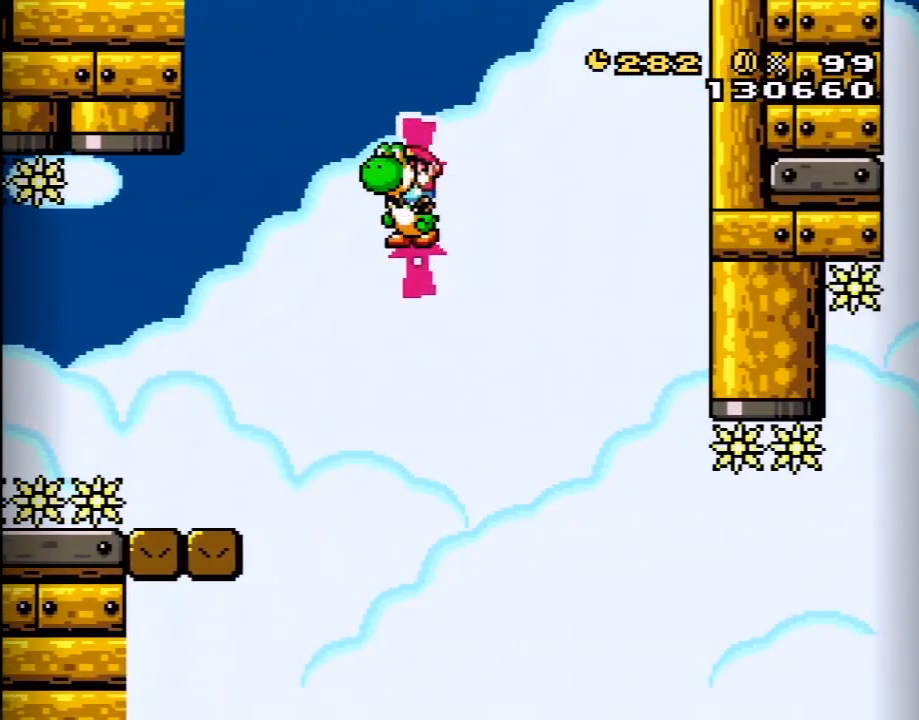
{"buttons": ["B", "Y", "DPAD_RIGHT"], "events": []}
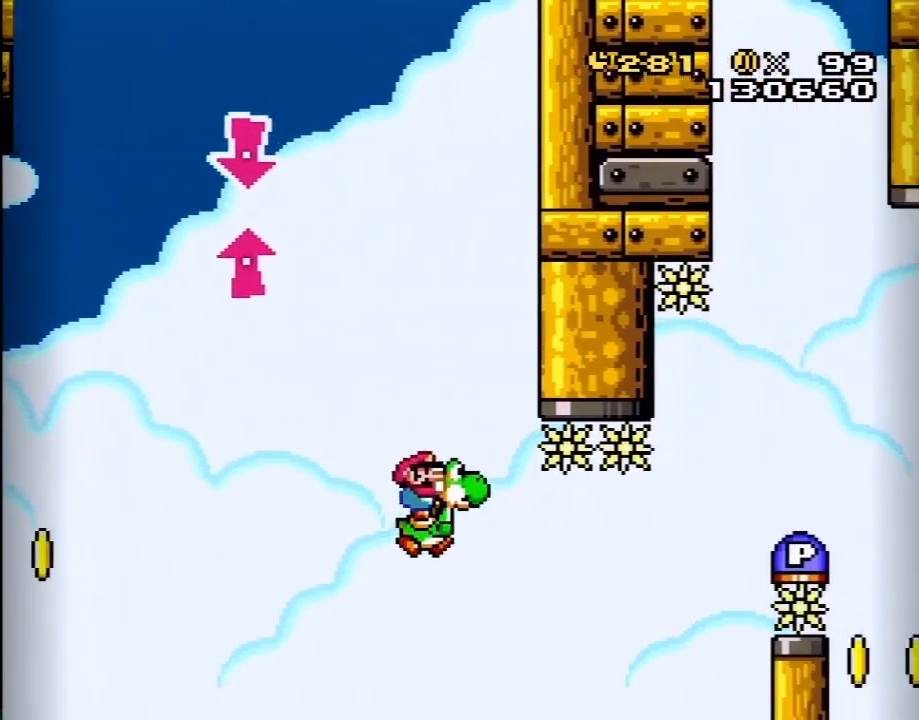
{"buttons": ["A", "B", "Y", "DPAD_RIGHT"], "events": [[333, "A", "down"]]}
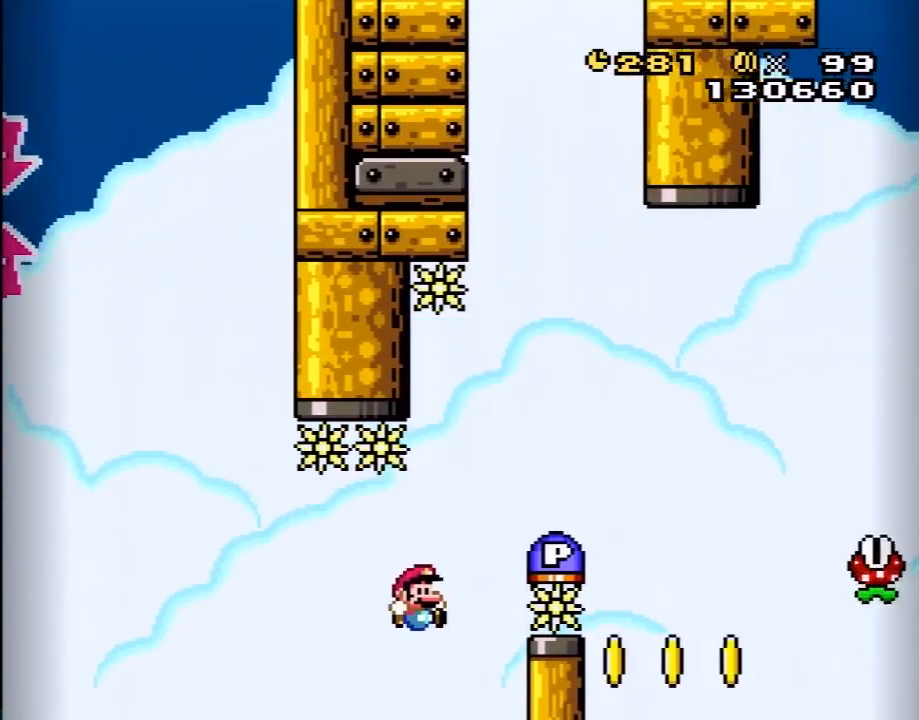
{"buttons": ["DPAD_RIGHT"], "events": [[150, "DPAD_LEFT", "down"], [150, "DPAD_RIGHT", "up"], [233, "A", "up"], [267, "DPAD_LEFT", "up"], [267, "Y", "up"], [300, "B", "up"], [300, "DPAD_RIGHT", "down"]]}
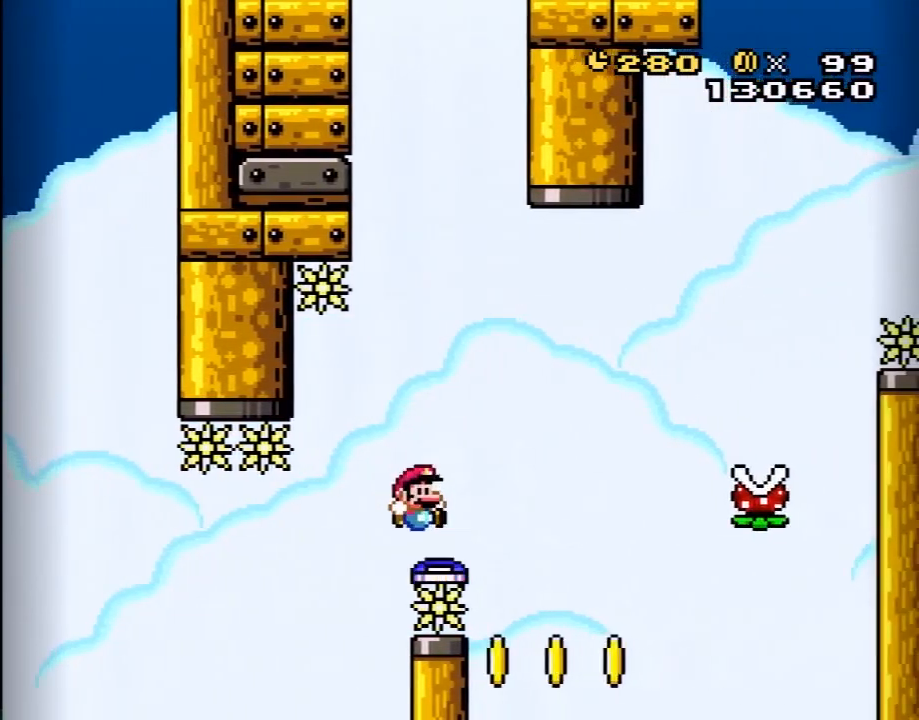
{"buttons": ["A", "X", "DPAD_UP", "DPAD_LEFT"], "events": [[33, "A", "down"], [117, "X", "down"], [350, "A", "up"], [417, "DPAD_RIGHT", "up"], [483, "A", "down"], [483, "DPAD_LEFT", "down"], [483, "DPAD_UP", "down"]]}
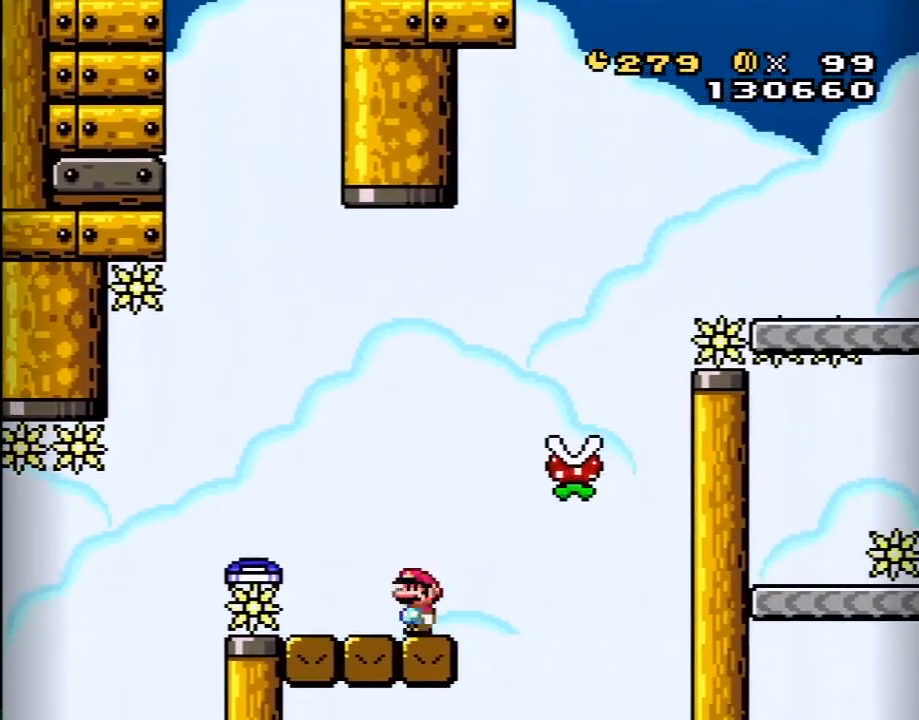
{"buttons": ["A", "X", "DPAD_RIGHT"], "events": [[67, "DPAD_LEFT", "up"], [67, "DPAD_RIGHT", "down"], [67, "DPAD_UP", "up"], [300, "A", "up"], [417, "A", "down"]]}
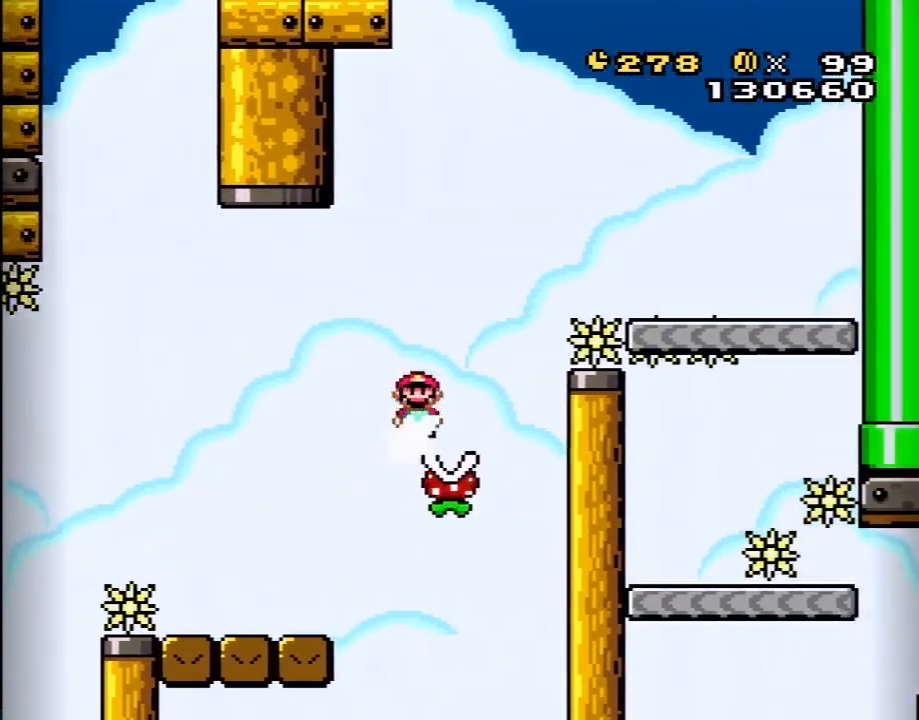
{"buttons": ["A", "X", "DPAD_RIGHT"], "events": []}
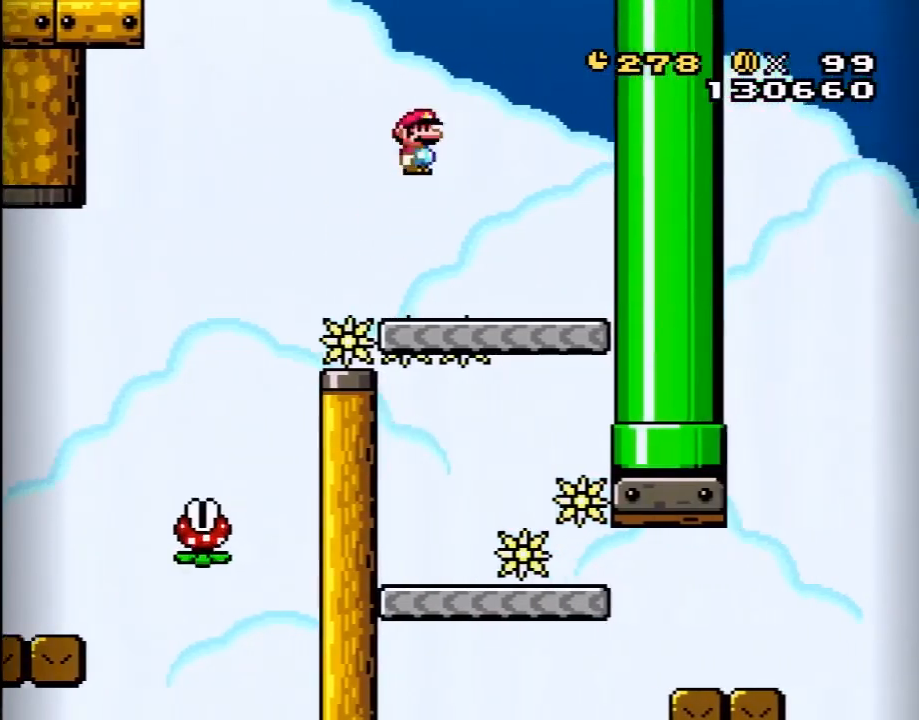
{"buttons": ["X"], "events": [[133, "A", "up"], [133, "DPAD_RIGHT", "up"], [200, "DPAD_LEFT", "down"], [317, "DPAD_LEFT", "up"]]}
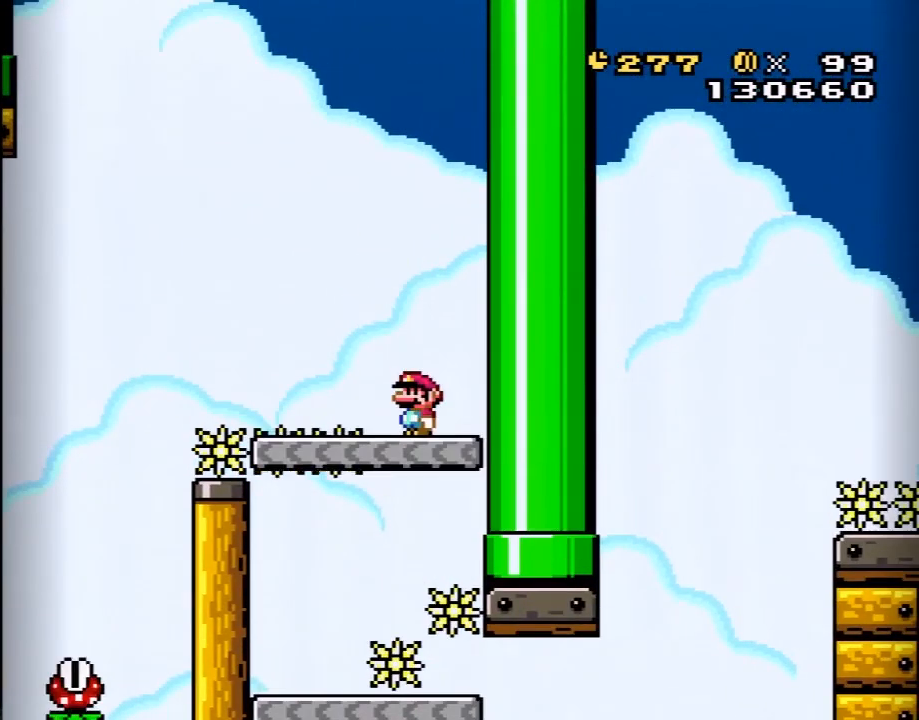
{"buttons": ["X", "DPAD_LEFT"], "events": [[350, "DPAD_LEFT", "down"]]}